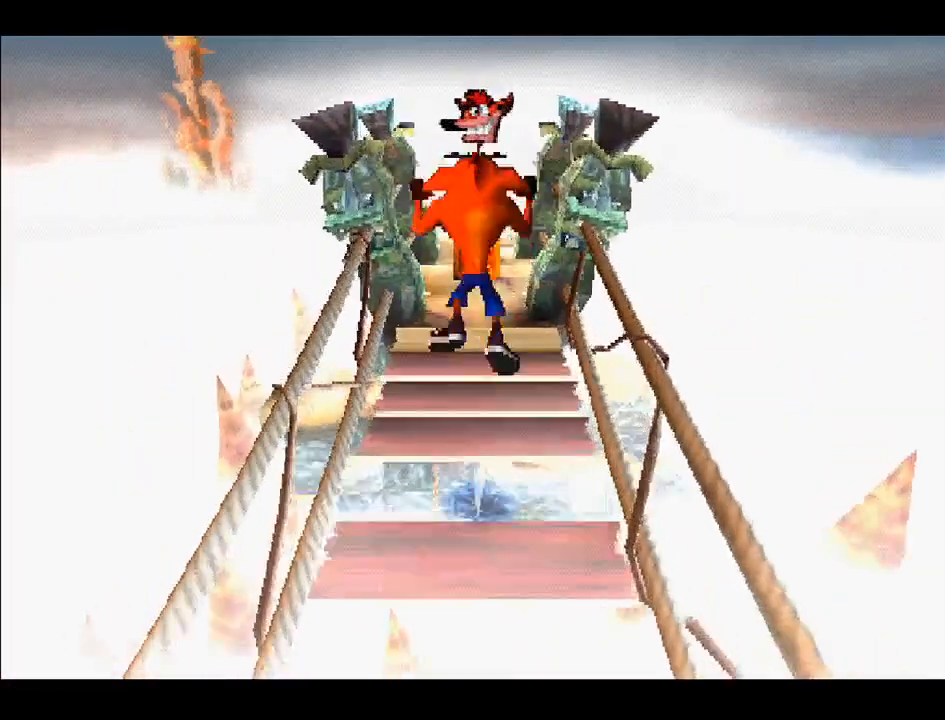
Gameplay with a controller (PlayStation layout); each line is a JSON object with the inputs held at the frame after it (dt_ms = milliseconds from this image to that frame). "events" lists button and stick changes between this image and that frame as [ms after this image, input, new state], when the widget could be followed in between. Not read: L3 R3 left_stick.
{"dt_ms": 500, "buttons": ["CROSS", "DPAD_UP"], "right_stick": "center", "events": [[383, "CROSS", "down"]]}
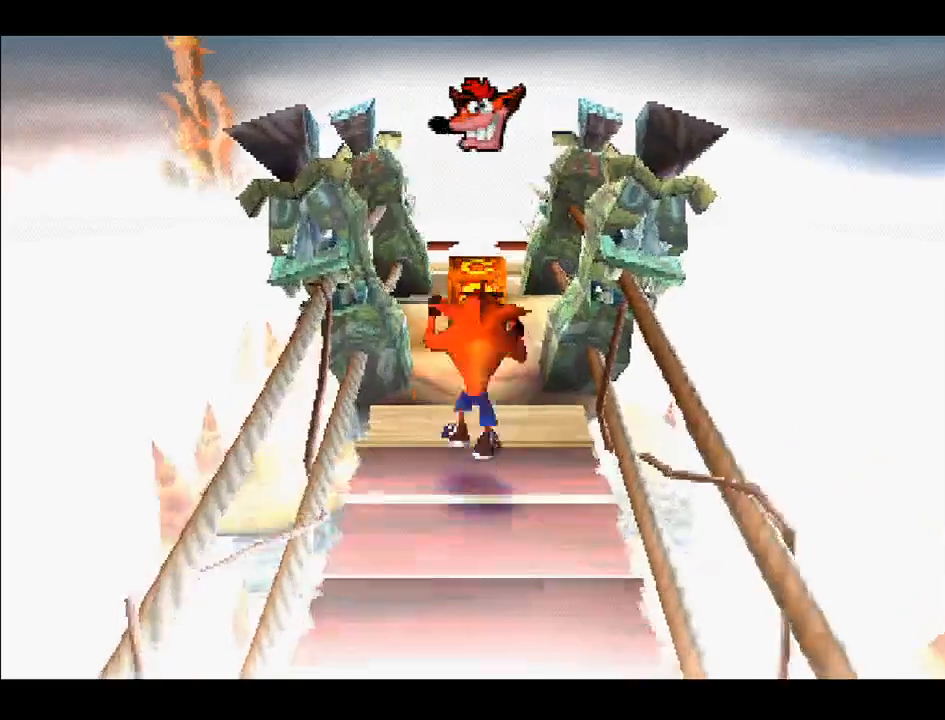
{"dt_ms": 500, "buttons": [], "right_stick": "center", "events": [[50, "CROSS", "up"], [250, "DPAD_UP", "up"]]}
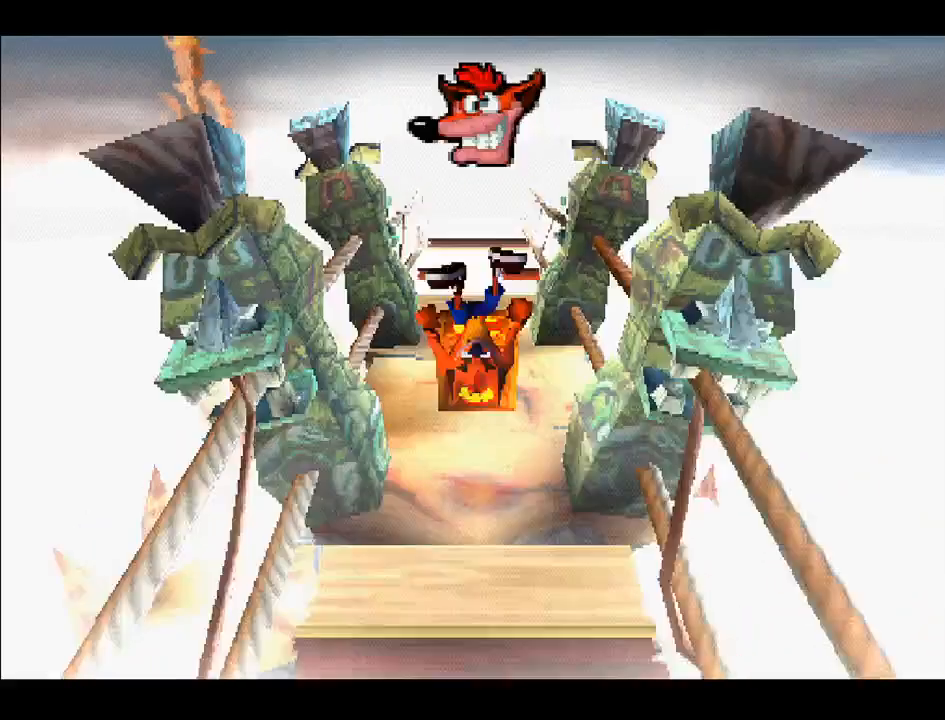
{"dt_ms": 500, "buttons": ["DPAD_UP"], "right_stick": "center", "events": [[100, "CROSS", "down"], [333, "DPAD_UP", "down"], [433, "CROSS", "up"]]}
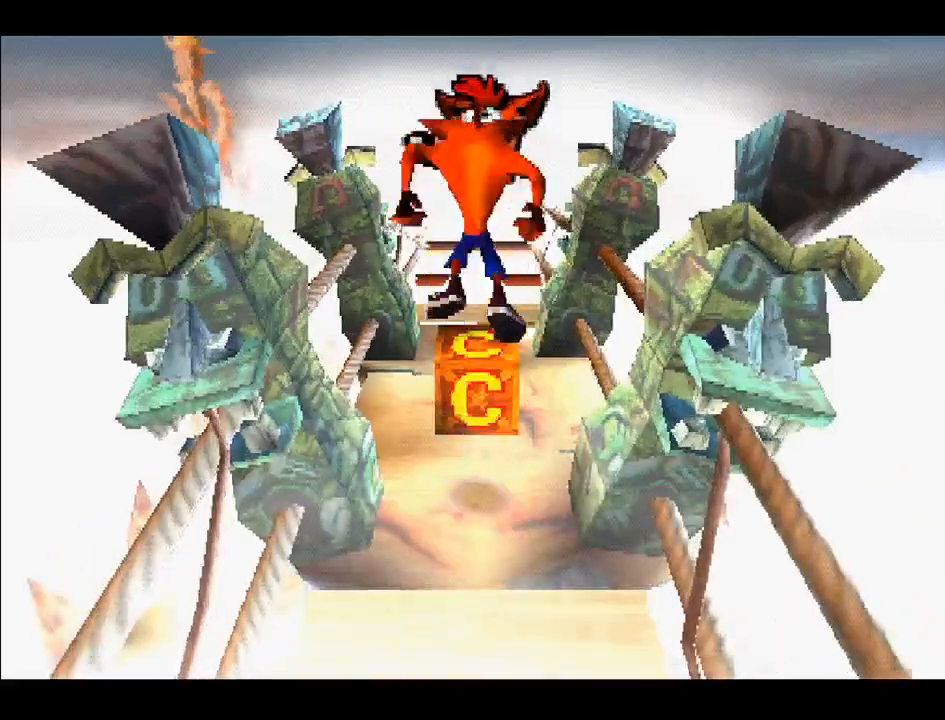
{"dt_ms": 500, "buttons": [], "right_stick": "center", "events": [[133, "DPAD_UP", "up"]]}
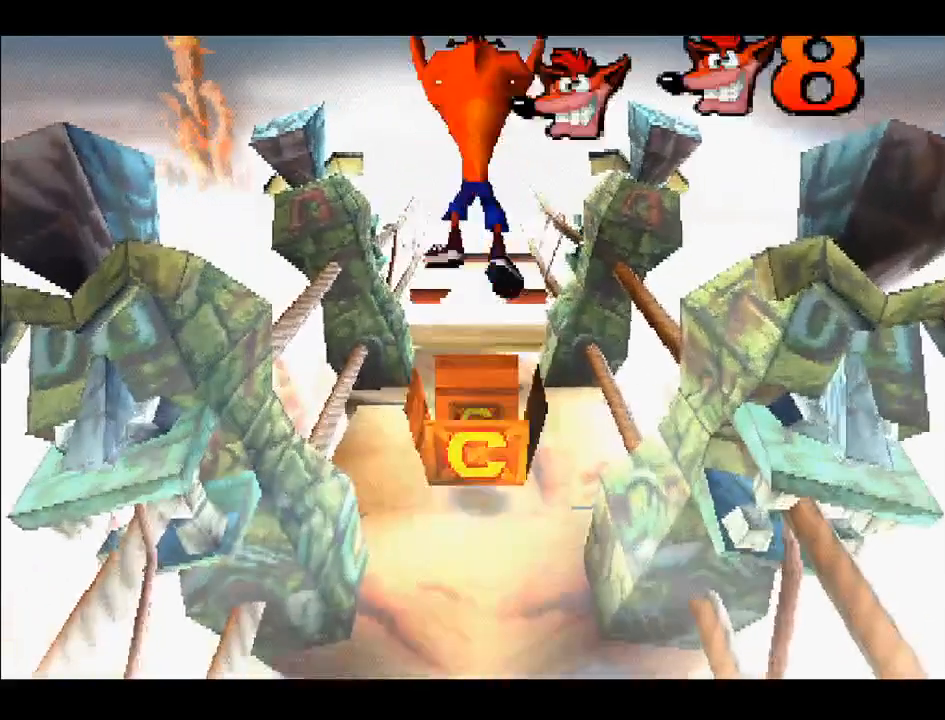
{"dt_ms": 500, "buttons": [], "right_stick": "center", "events": []}
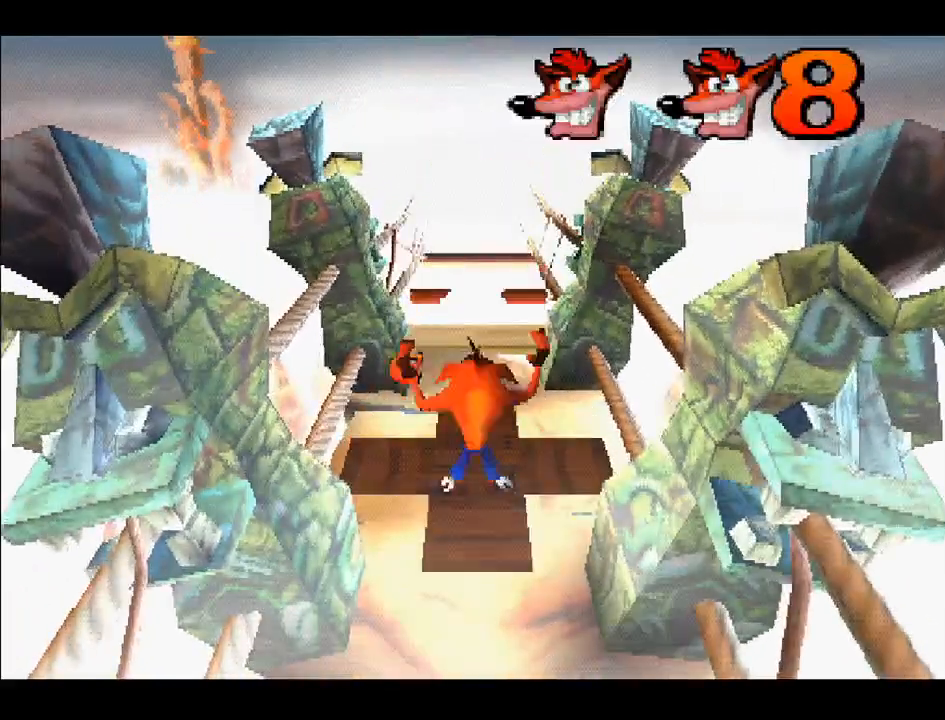
{"dt_ms": 500, "buttons": ["DPAD_UP"], "right_stick": "center", "events": [[117, "DPAD_UP", "down"]]}
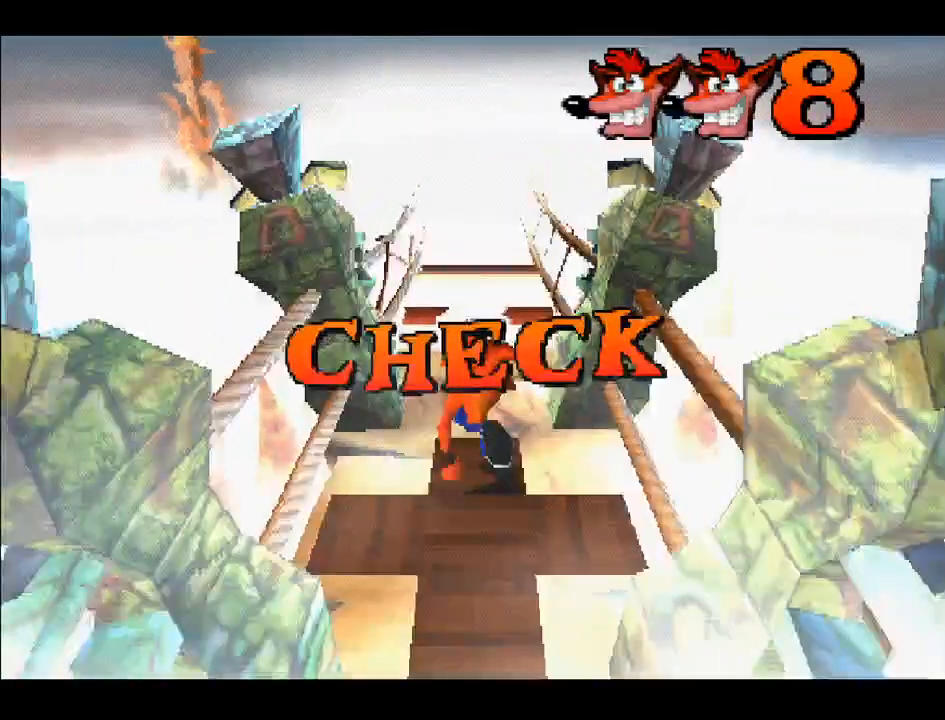
{"dt_ms": 500, "buttons": ["DPAD_UP"], "right_stick": "center", "events": []}
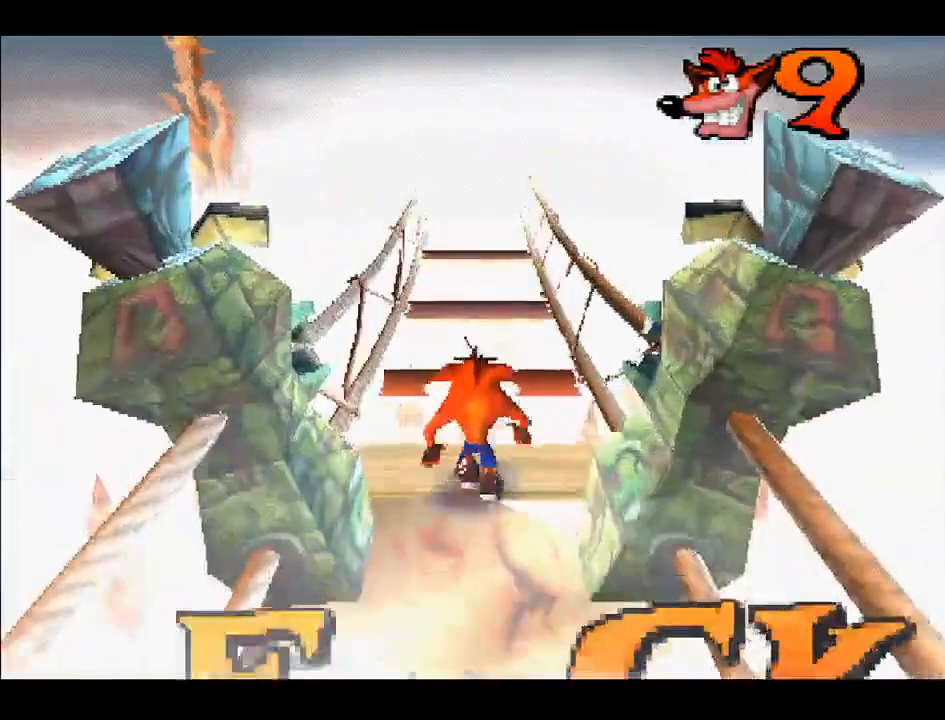
{"dt_ms": 500, "buttons": ["CROSS", "DPAD_UP"], "right_stick": "center", "events": [[17, "CROSS", "down"]]}
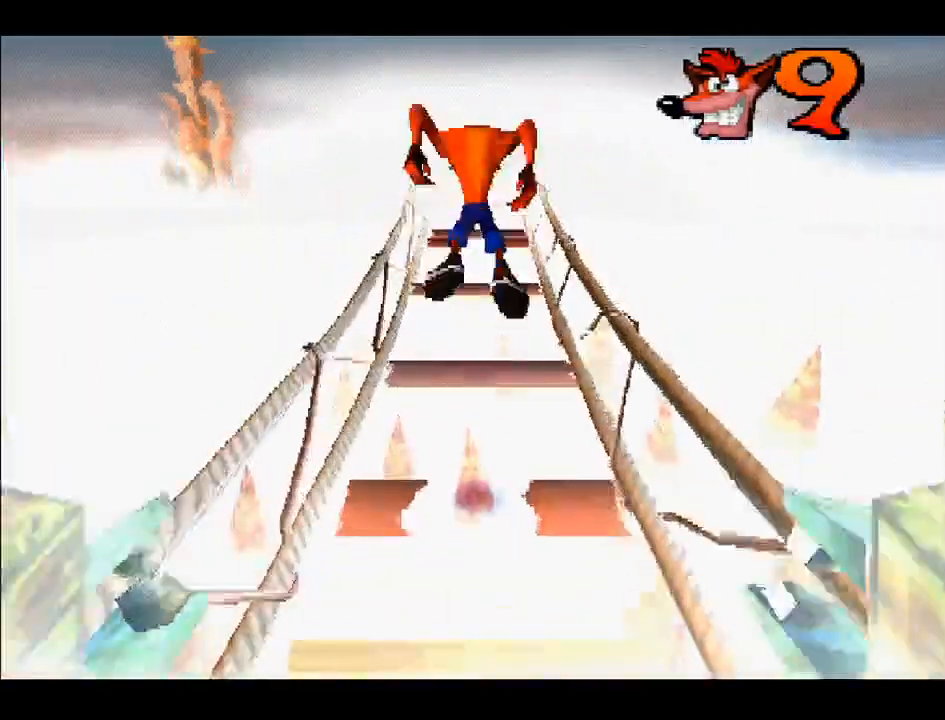
{"dt_ms": 500, "buttons": ["CROSS", "DPAD_UP"], "right_stick": "center", "events": [[150, "CROSS", "up"], [433, "CROSS", "down"]]}
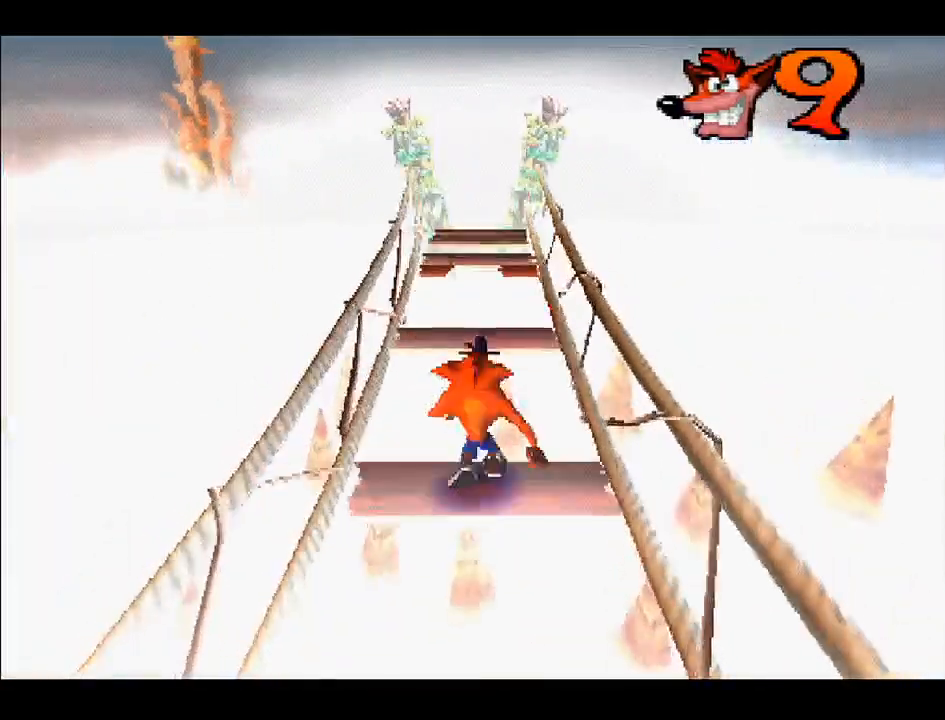
{"dt_ms": 500, "buttons": ["DPAD_UP"], "right_stick": "center", "events": [[150, "CROSS", "up"]]}
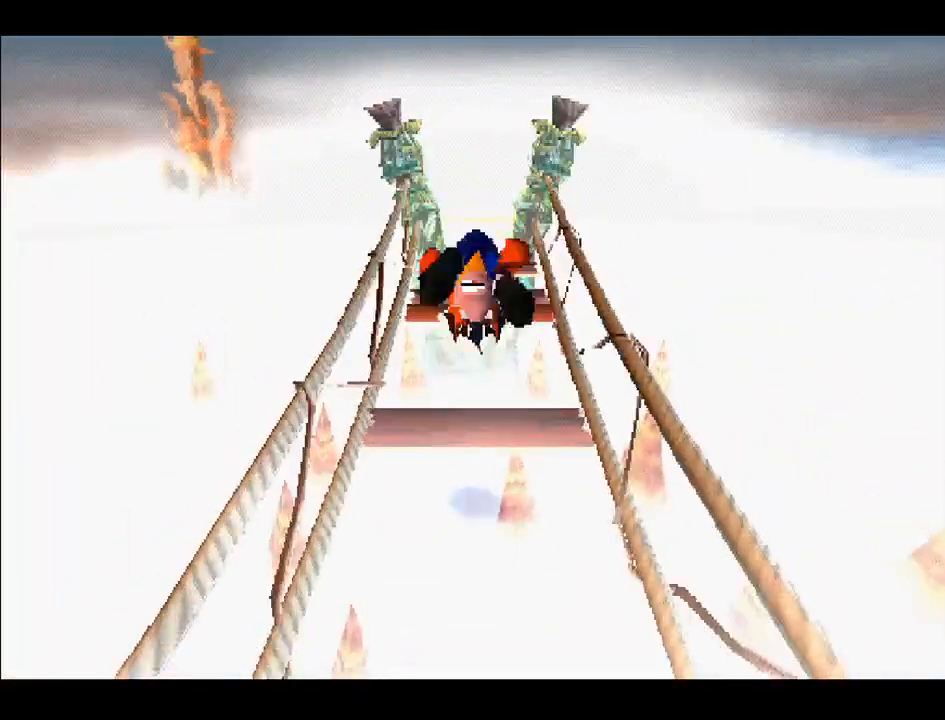
{"dt_ms": 500, "buttons": ["CROSS", "DPAD_UP"], "right_stick": "center", "events": [[233, "CROSS", "down"]]}
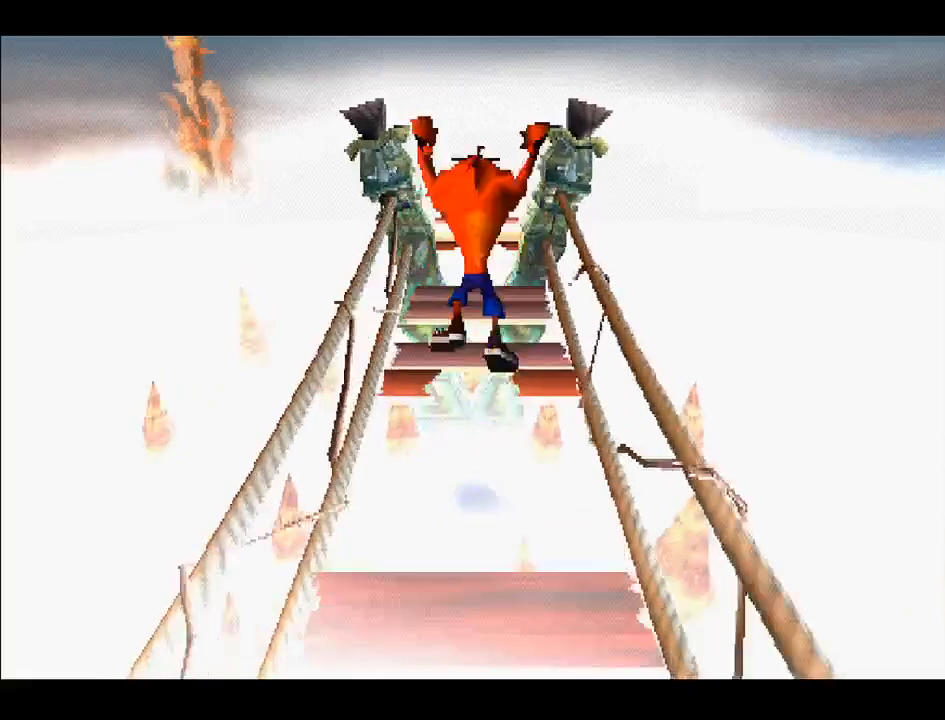
{"dt_ms": 500, "buttons": ["DPAD_UP"], "right_stick": "center", "events": [[183, "CROSS", "up"]]}
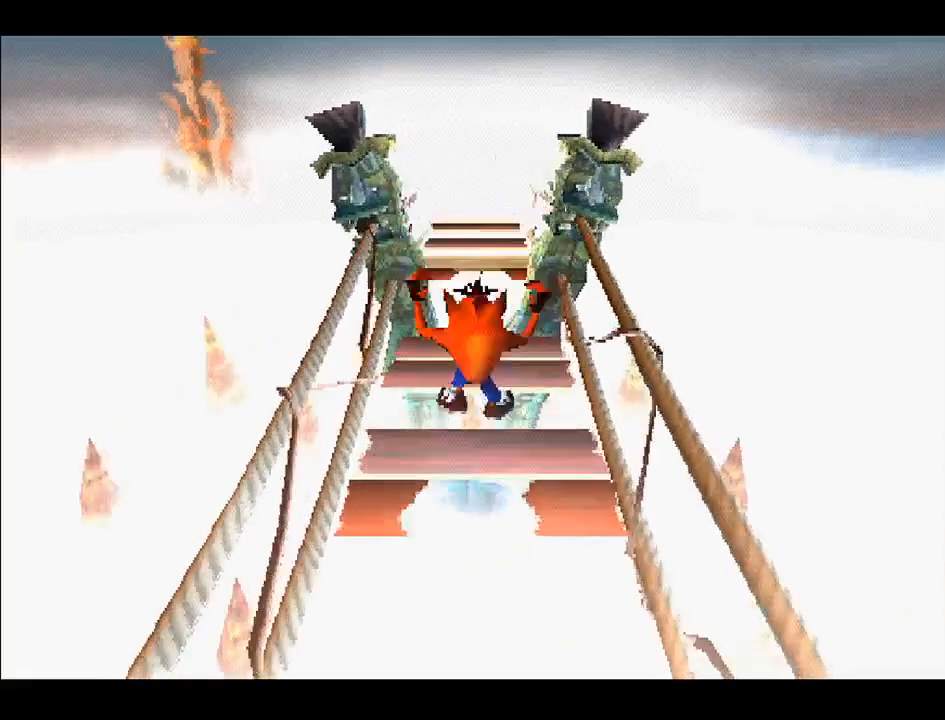
{"dt_ms": 500, "buttons": [], "right_stick": "center", "events": [[83, "CROSS", "down"], [183, "CROSS", "up"], [233, "DPAD_UP", "up"]]}
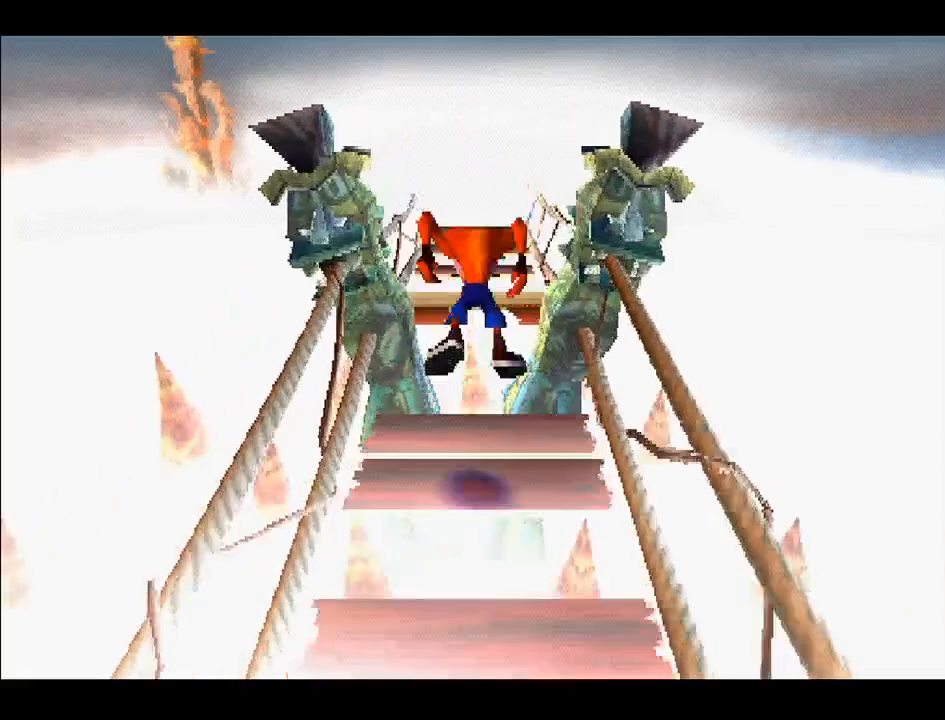
{"dt_ms": 500, "buttons": ["CROSS", "DPAD_UP"], "right_stick": "center", "events": [[150, "DPAD_UP", "down"], [350, "CROSS", "down"]]}
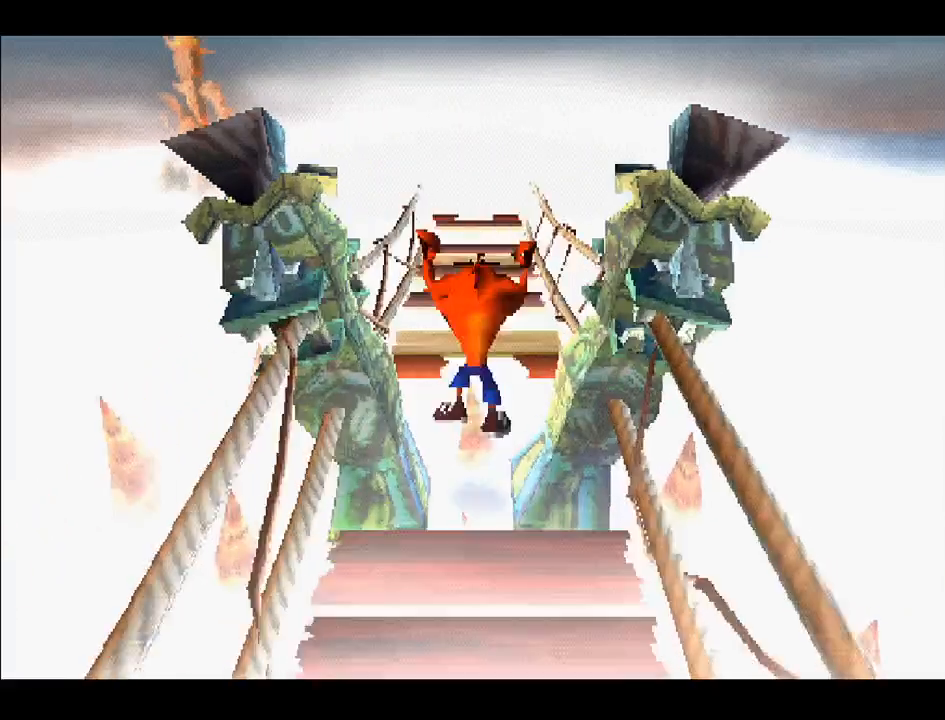
{"dt_ms": 500, "buttons": [], "right_stick": "center", "events": [[217, "CROSS", "up"], [467, "DPAD_UP", "up"]]}
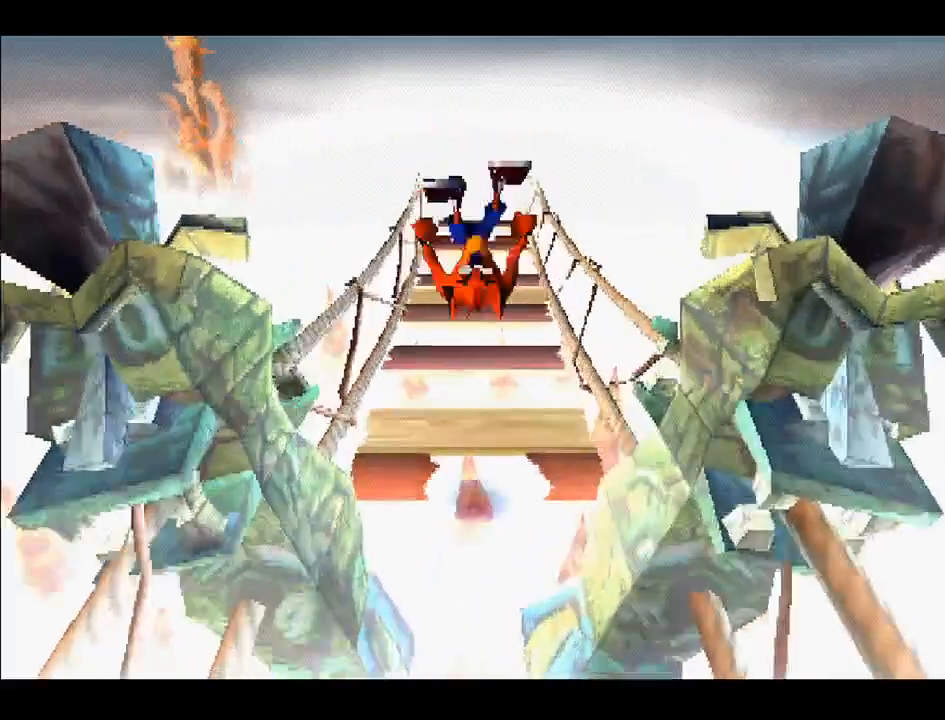
{"dt_ms": 500, "buttons": ["CROSS", "DPAD_UP"], "right_stick": "center", "events": [[233, "DPAD_UP", "down"], [300, "CROSS", "down"]]}
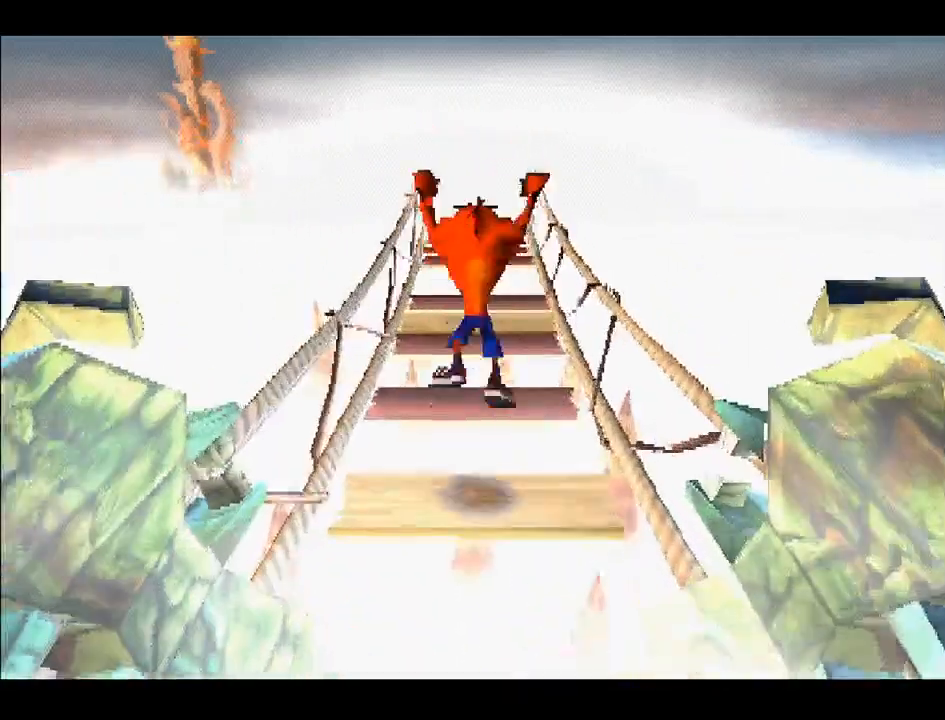
{"dt_ms": 500, "buttons": [], "right_stick": "center", "events": [[283, "CROSS", "up"], [333, "DPAD_UP", "up"]]}
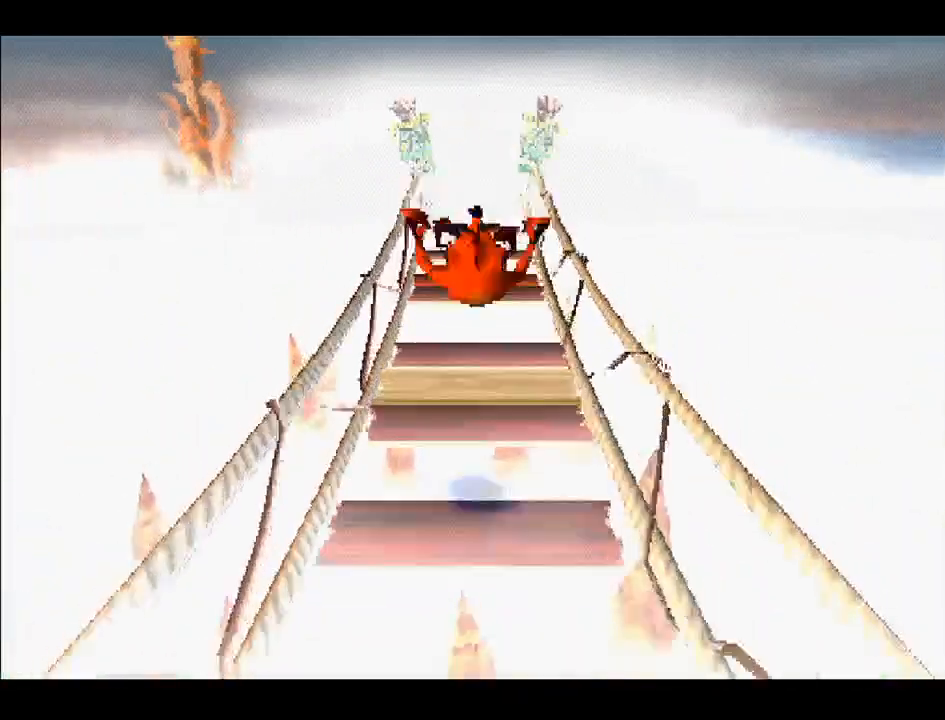
{"dt_ms": 500, "buttons": ["DPAD_UP"], "right_stick": "center", "events": [[33, "DPAD_UP", "down"]]}
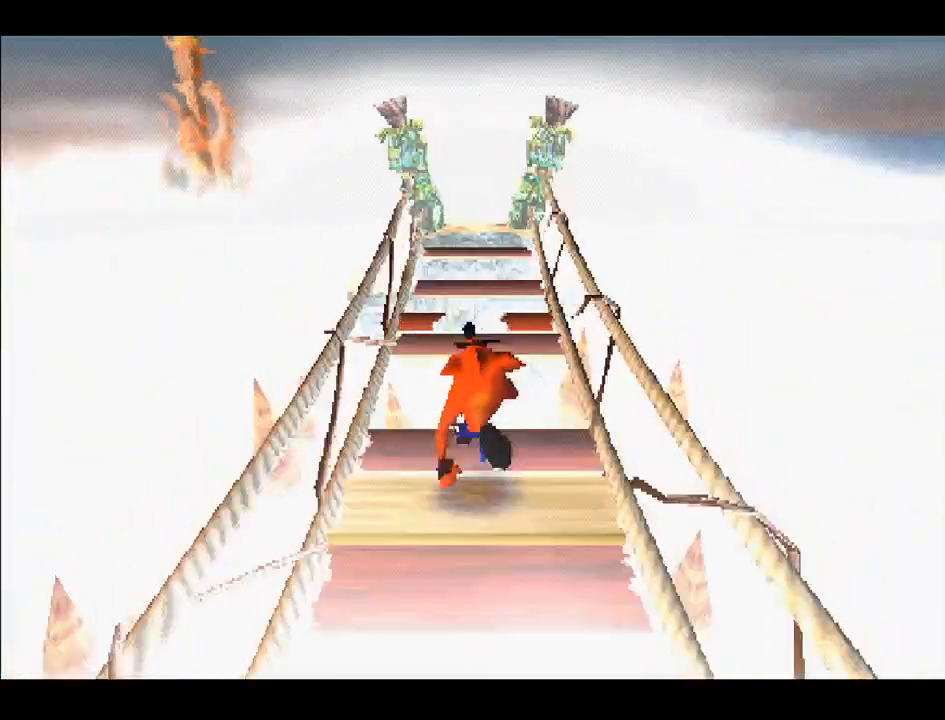
{"dt_ms": 500, "buttons": ["CROSS", "DPAD_UP"], "right_stick": "center", "events": [[67, "CROSS", "down"]]}
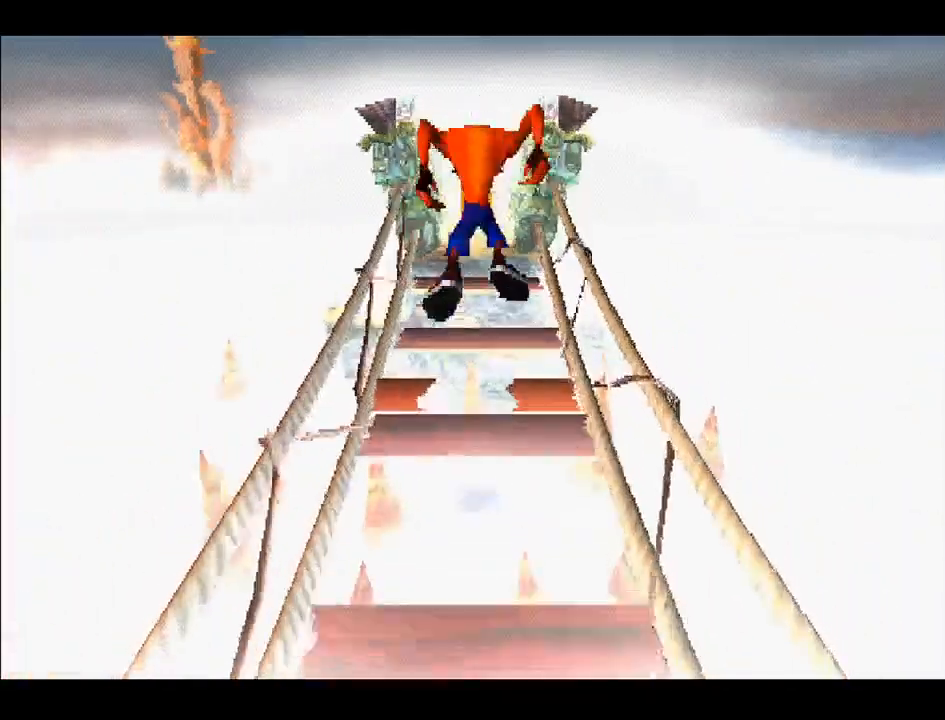
{"dt_ms": 500, "buttons": ["DPAD_UP"], "right_stick": "center", "events": [[33, "CROSS", "up"], [33, "DPAD_RIGHT", "down"], [50, "DPAD_UP", "up"], [67, "DPAD_DOWN", "down"], [67, "DPAD_RIGHT", "up"], [300, "DPAD_LEFT", "down"], [317, "DPAD_DOWN", "up"], [333, "DPAD_LEFT", "up"], [467, "DPAD_UP", "down"]]}
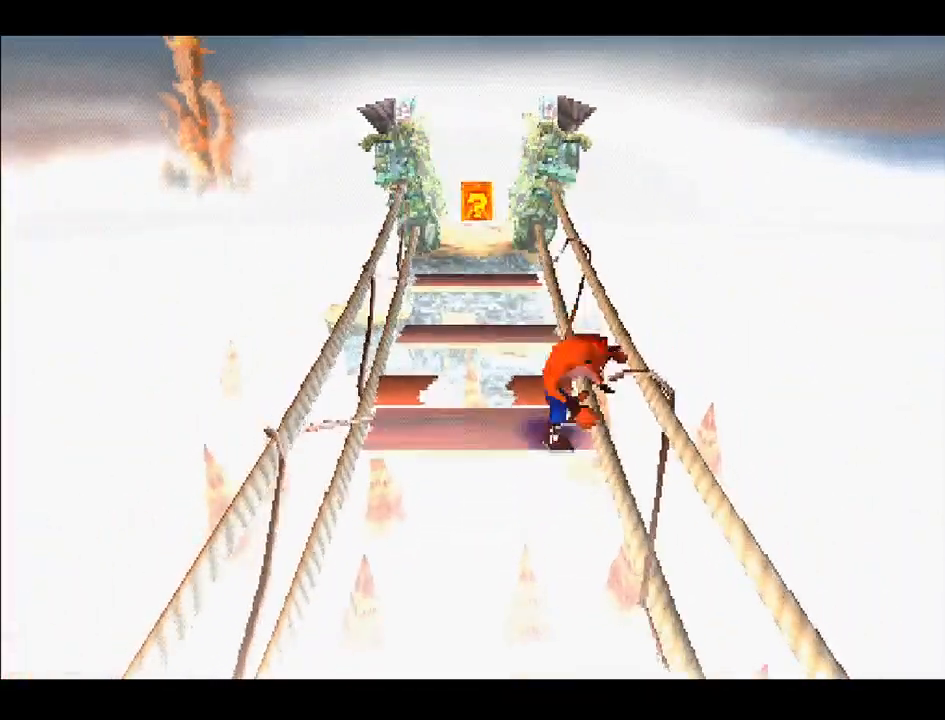
{"dt_ms": 500, "buttons": [], "right_stick": "center", "events": [[50, "CROSS", "down"], [283, "CROSS", "up"], [450, "DPAD_UP", "up"]]}
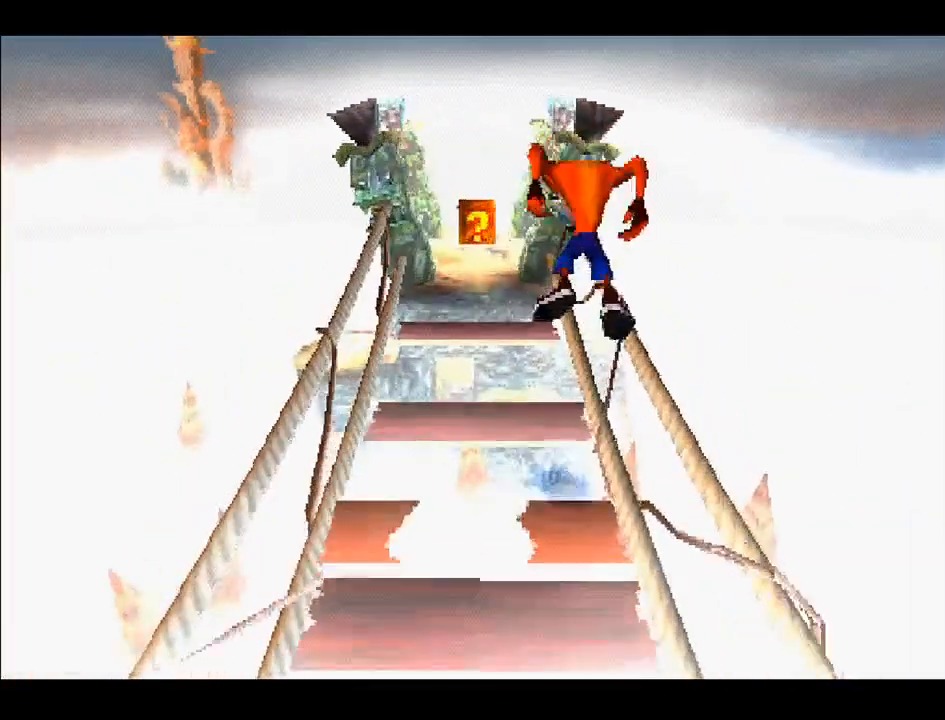
{"dt_ms": 500, "buttons": ["CROSS", "DPAD_UP"], "right_stick": "center", "events": [[283, "DPAD_UP", "down"], [367, "CROSS", "down"]]}
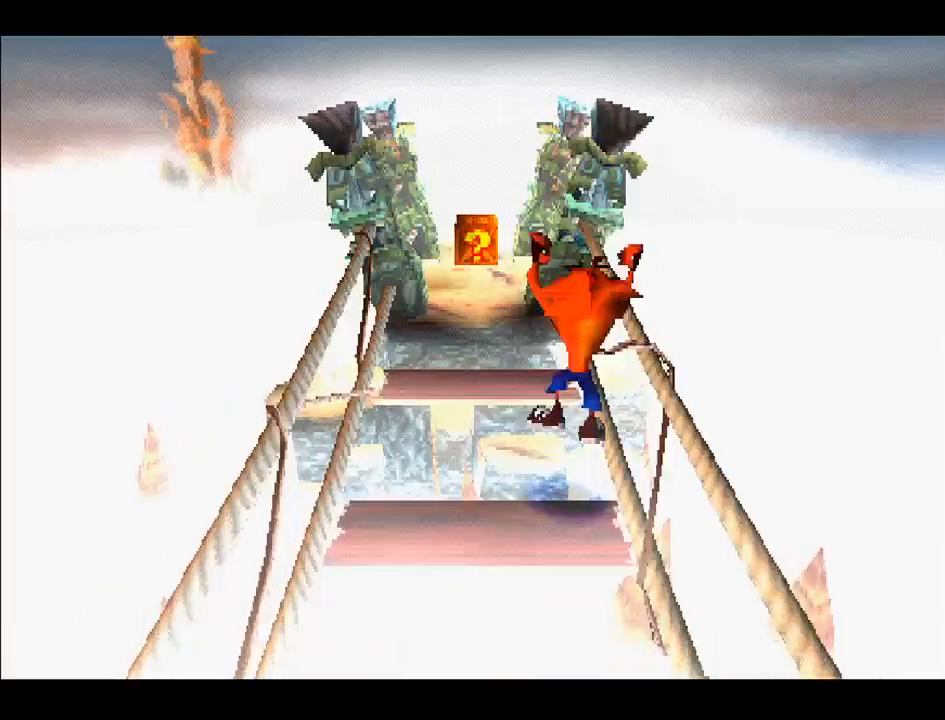
{"dt_ms": 500, "buttons": ["DPAD_UP"], "right_stick": "center", "events": [[50, "CROSS", "up"], [167, "DPAD_UP", "up"], [300, "DPAD_UP", "down"]]}
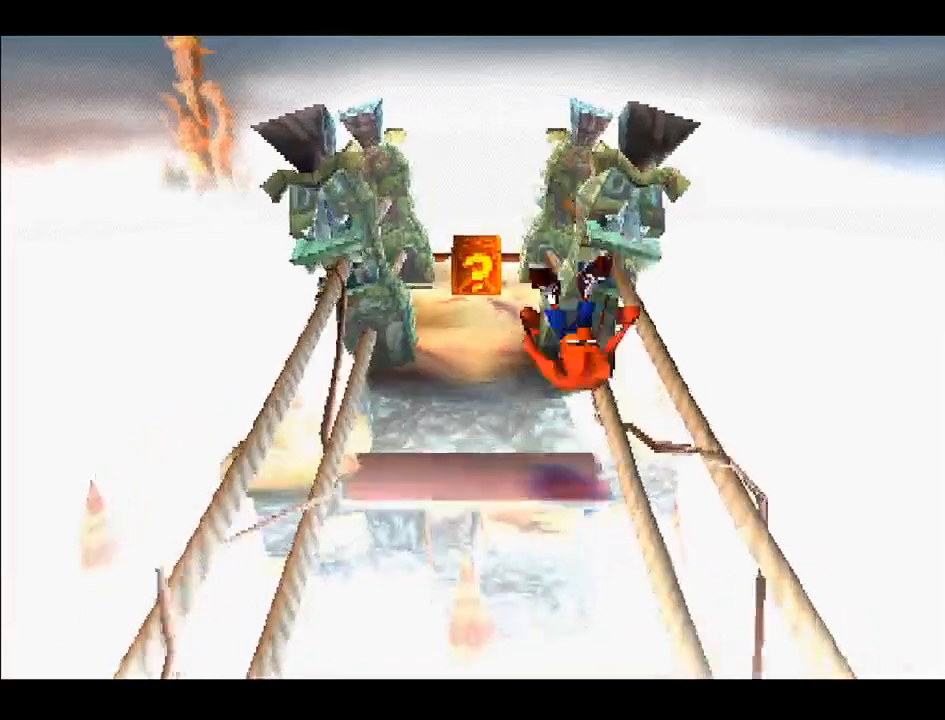
{"dt_ms": 500, "buttons": ["DPAD_UP"], "right_stick": "center", "events": [[33, "DPAD_LEFT", "down"], [67, "CROSS", "down"], [83, "DPAD_LEFT", "up"], [233, "CROSS", "up"], [233, "DPAD_LEFT", "down"], [317, "DPAD_LEFT", "up"]]}
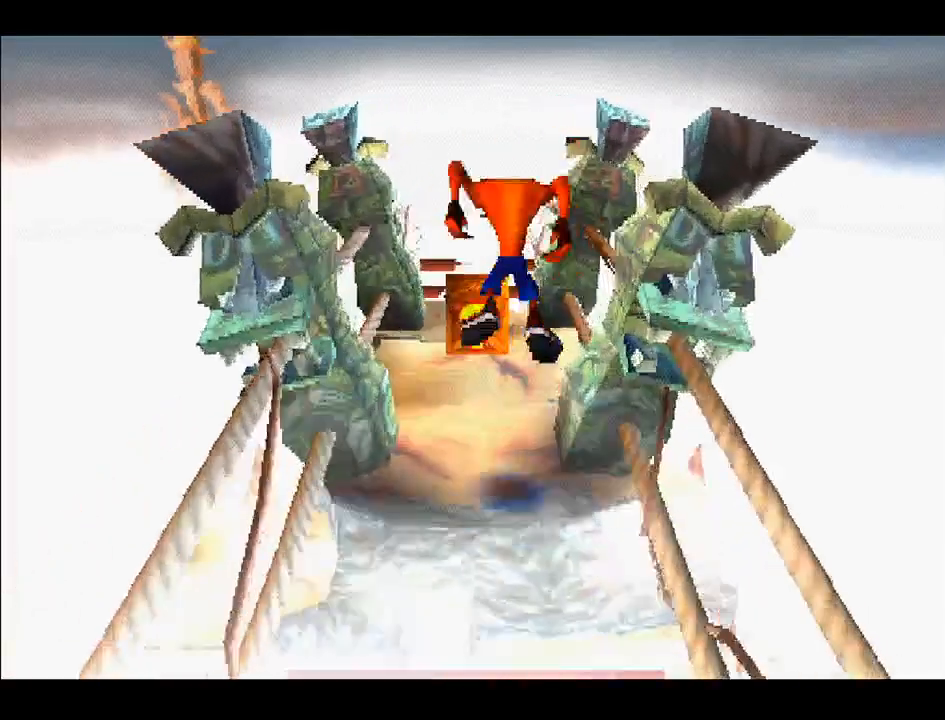
{"dt_ms": 500, "buttons": ["CROSS", "DPAD_UP"], "right_stick": "center", "events": [[167, "DPAD_UP", "up"], [383, "CROSS", "down"], [450, "DPAD_UP", "down"]]}
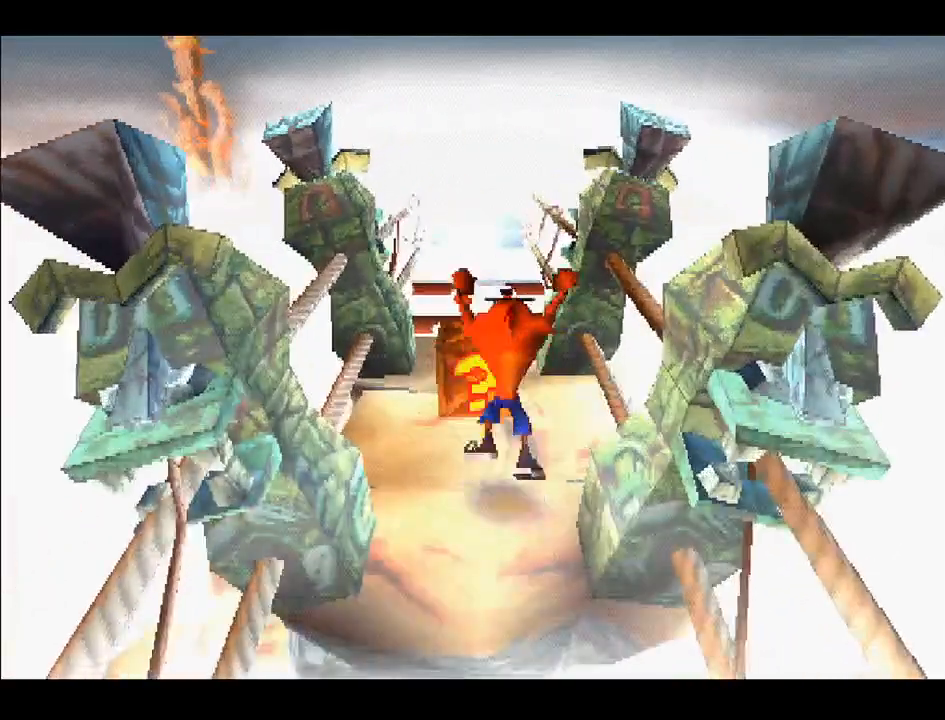
{"dt_ms": 500, "buttons": [], "right_stick": "center", "events": [[83, "CROSS", "up"], [333, "DPAD_UP", "up"]]}
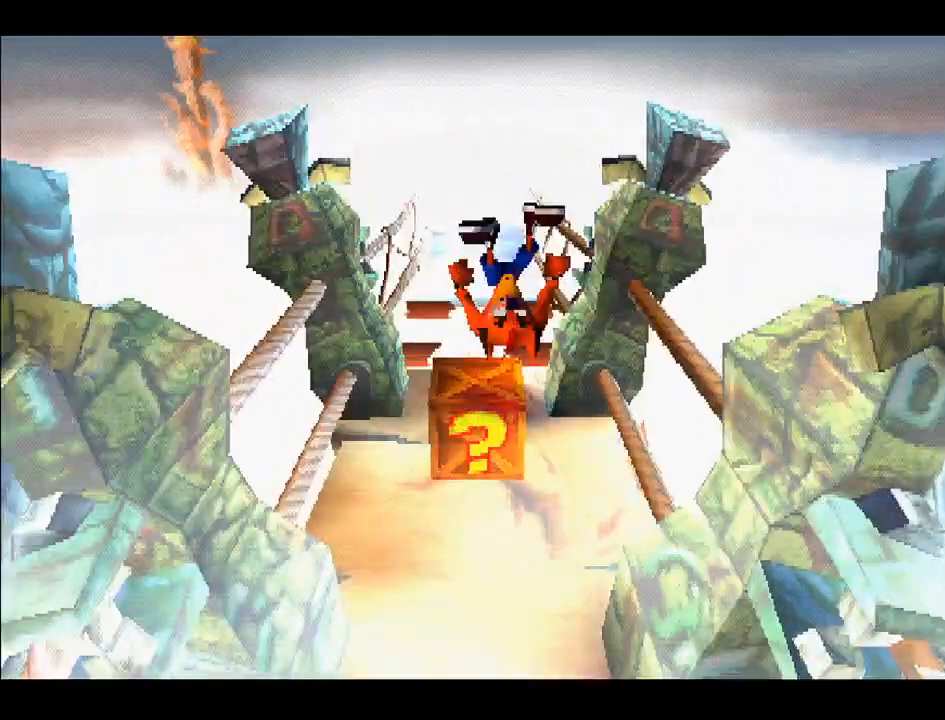
{"dt_ms": 1000, "buttons": [], "right_stick": "center"}
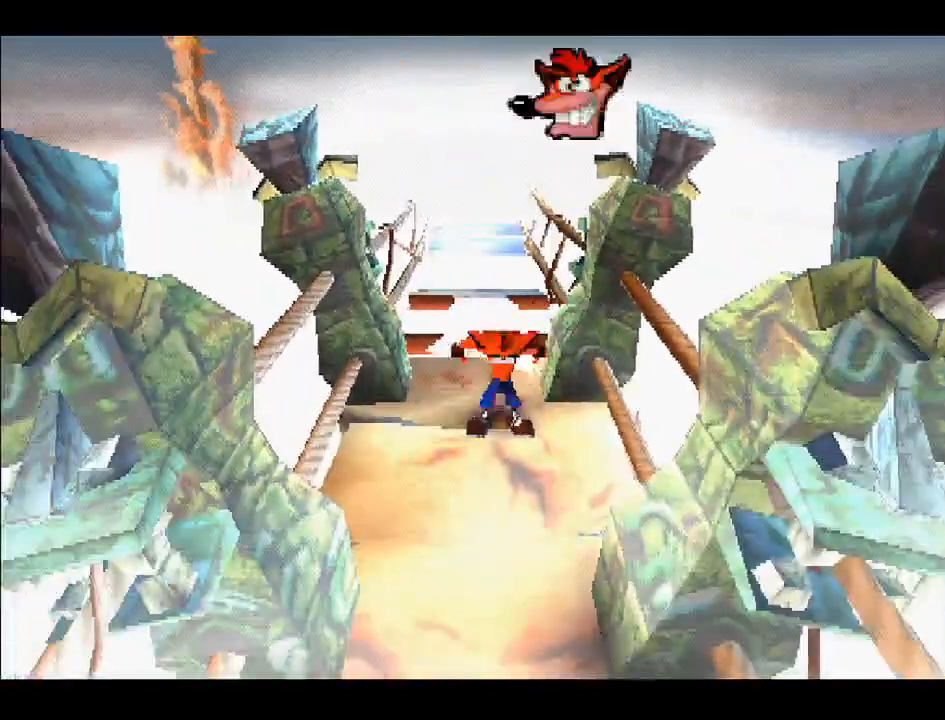
{"dt_ms": 500, "buttons": [], "right_stick": "center", "events": [[50, "DPAD_DOWN", "down"], [200, "DPAD_DOWN", "up"], [300, "DPAD_LEFT", "down"], [417, "DPAD_LEFT", "up"]]}
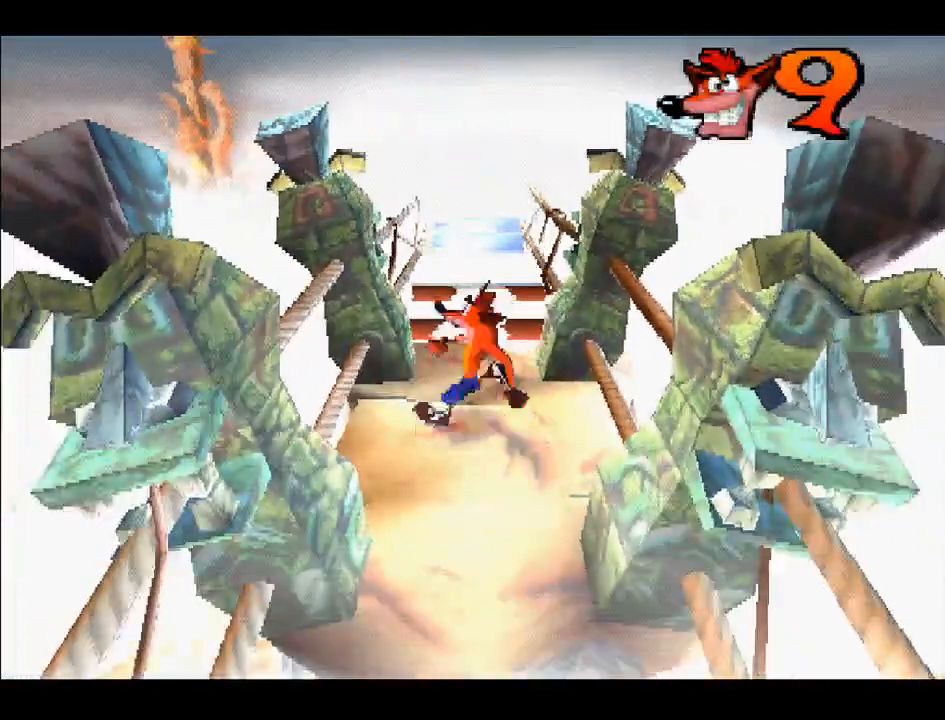
{"dt_ms": 500, "buttons": ["CROSS", "DPAD_UP"], "right_stick": "center", "events": [[17, "DPAD_UP", "down"], [433, "CROSS", "down"]]}
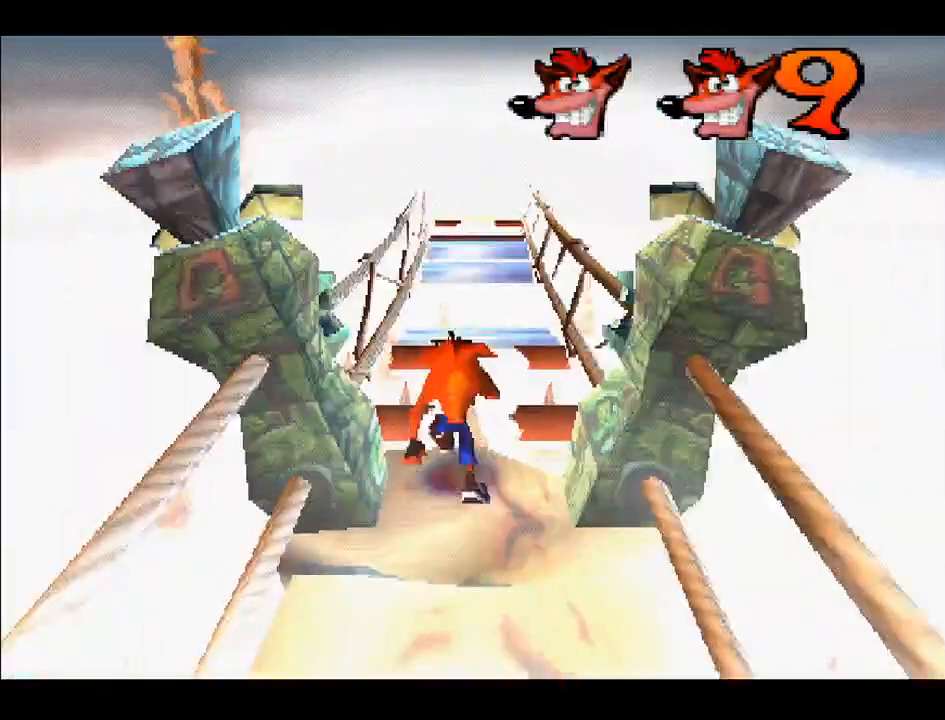
{"dt_ms": 500, "buttons": ["DPAD_UP"], "right_stick": "center", "events": [[133, "CROSS", "up"]]}